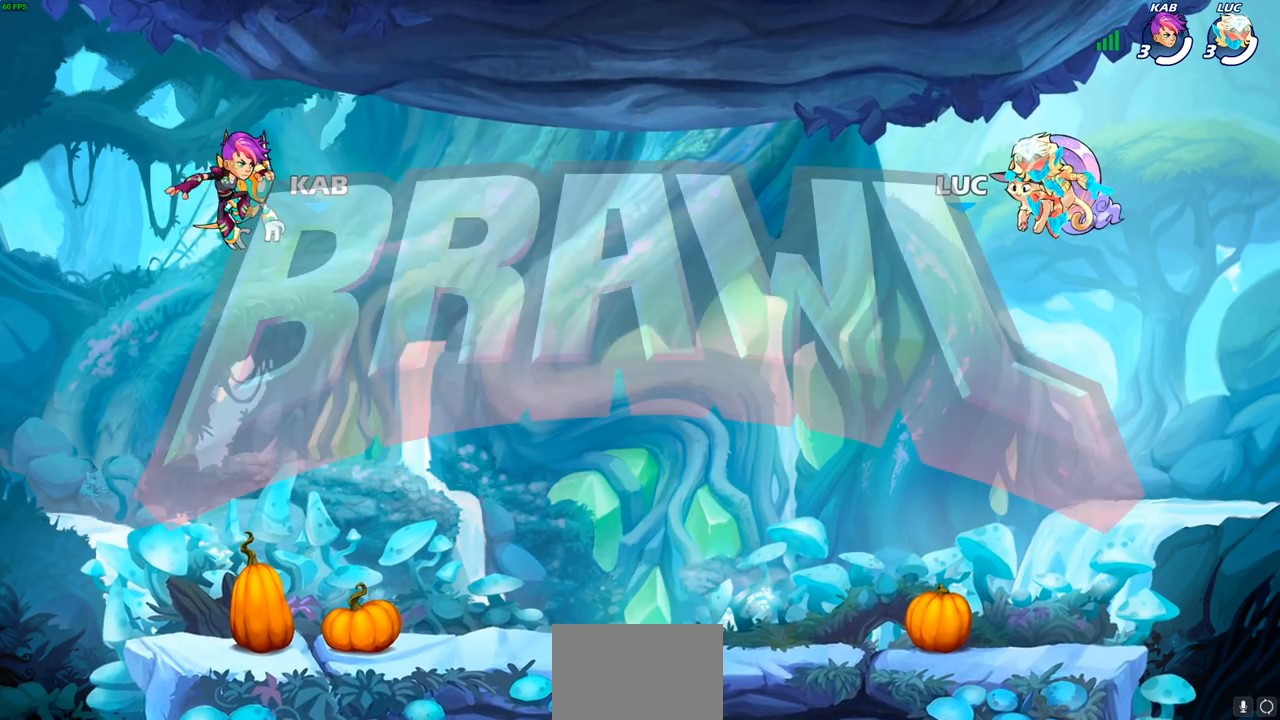
Gameplay with a controller (PlayStation layout); each line is a JSON object with the inputs held at the frame after it. "events" lists button and stick changes between this image and that frame as [ms after this image, input, new state], when the widget could be followed in between.
{"buttons": ["SELECT"], "left_stick": "center", "right_stick": "center", "events": [[117, "SELECT", "down"]]}
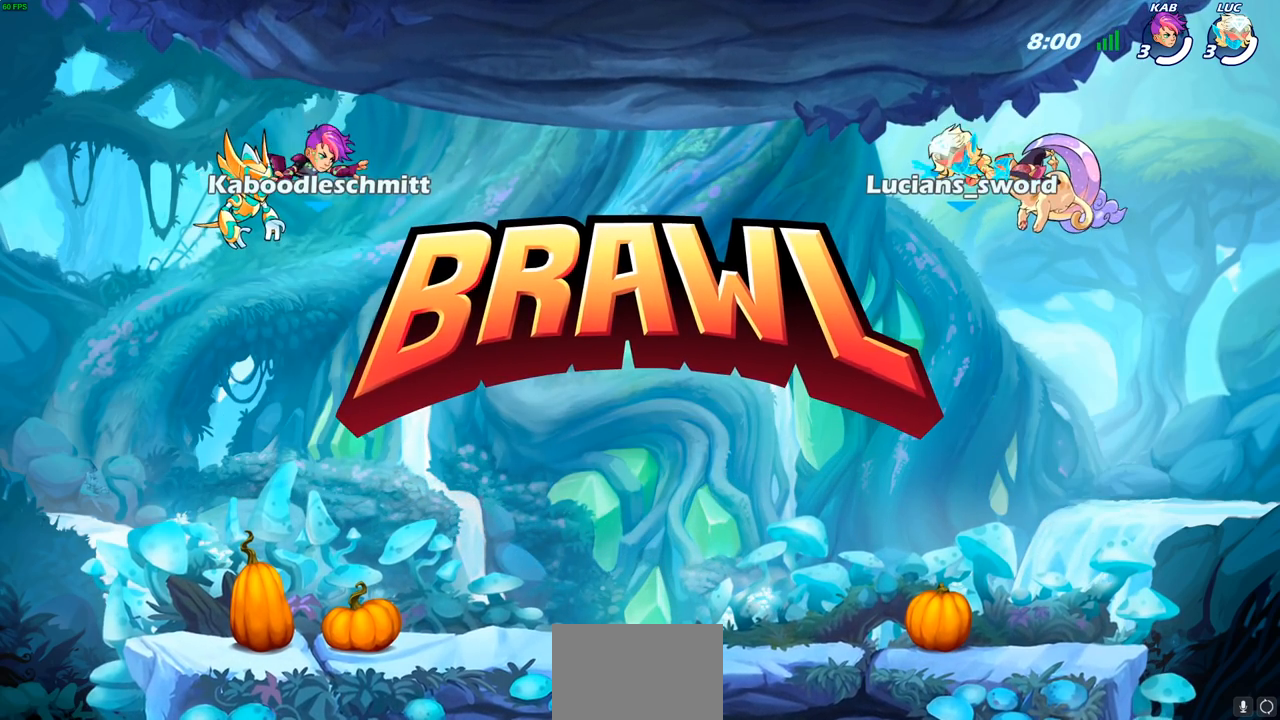
{"buttons": ["SELECT"], "left_stick": "center", "right_stick": "center", "events": []}
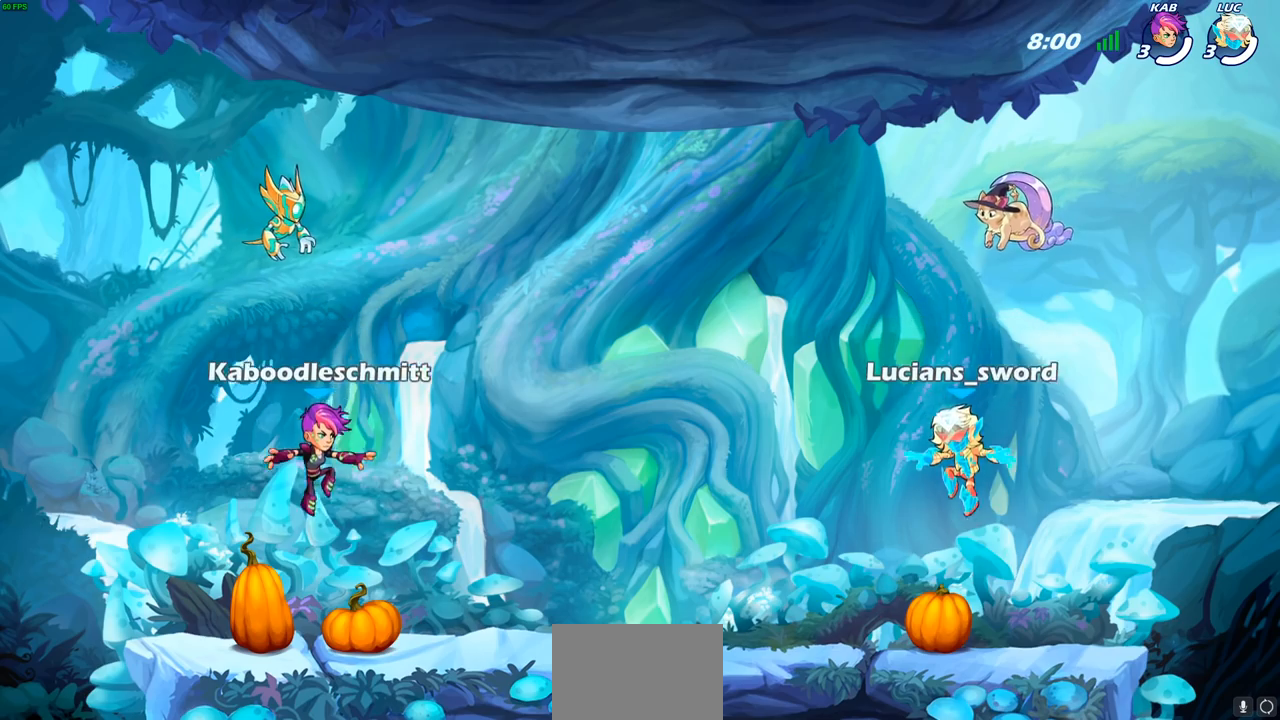
{"buttons": ["SELECT"], "left_stick": "center", "right_stick": "center", "events": []}
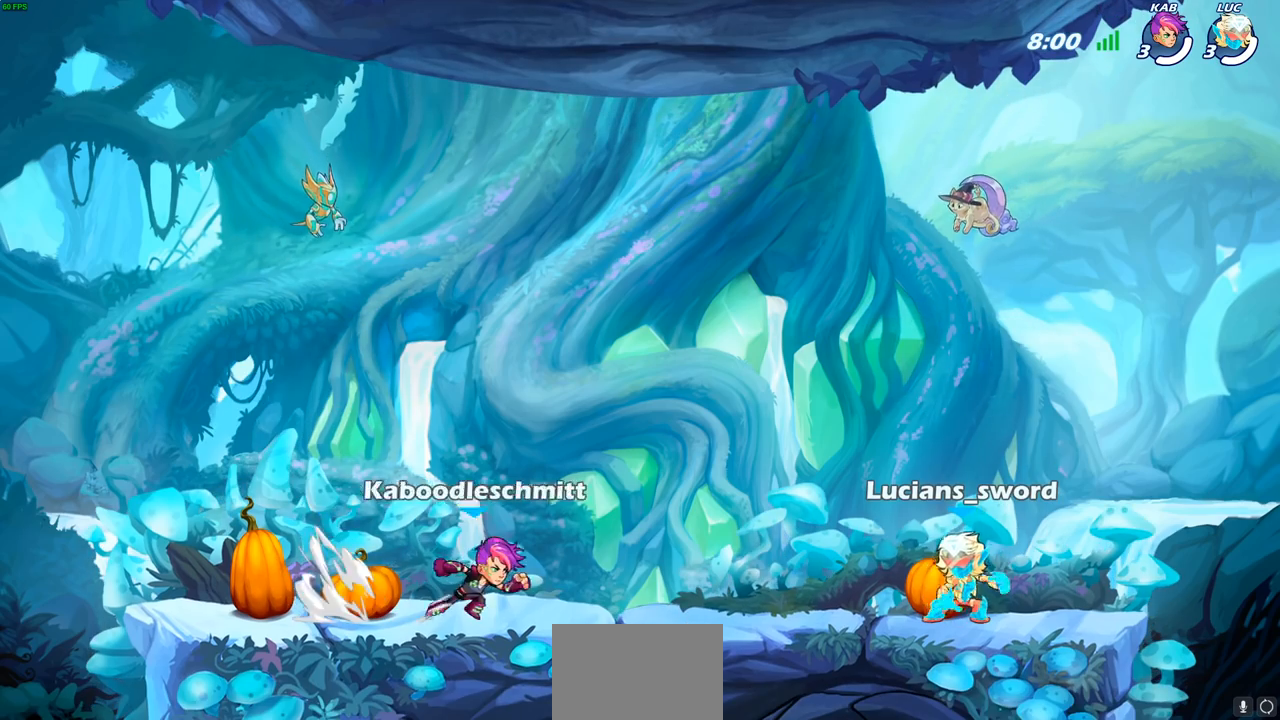
{"buttons": [], "left_stick": "center", "right_stick": "center", "events": [[483, "SELECT", "up"]]}
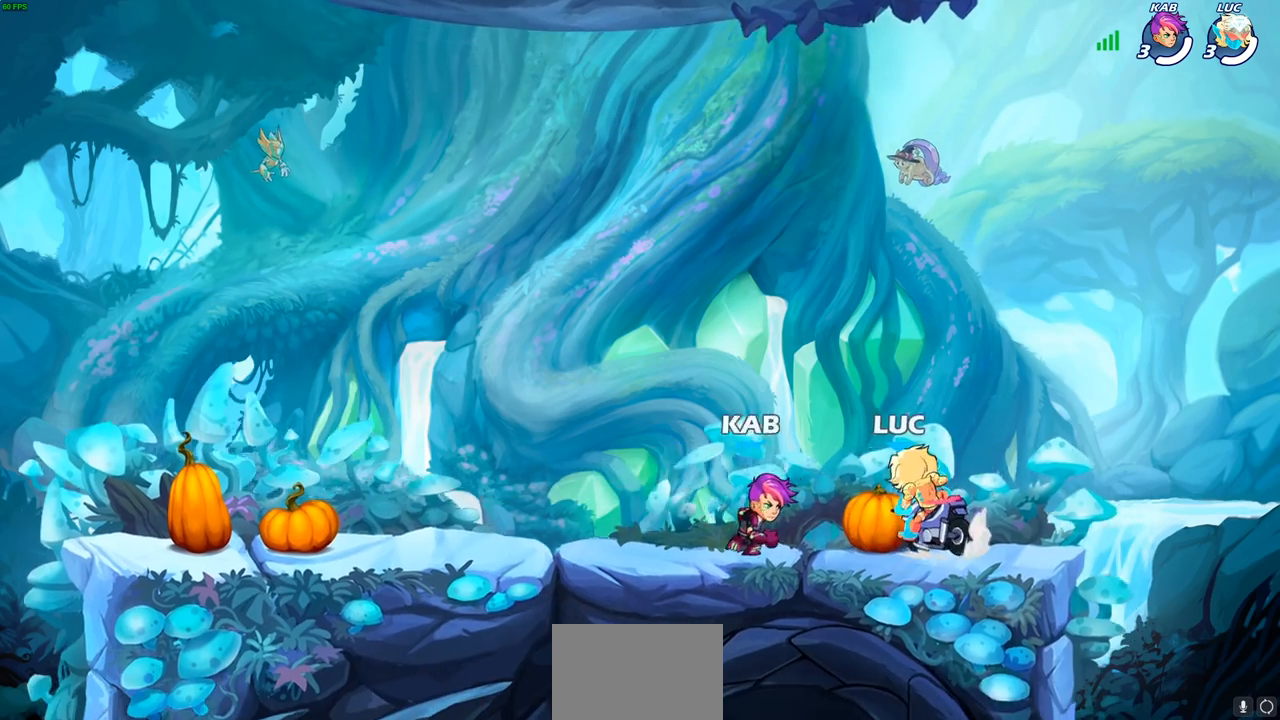
{"buttons": [], "left_stick": "center", "right_stick": "center", "events": []}
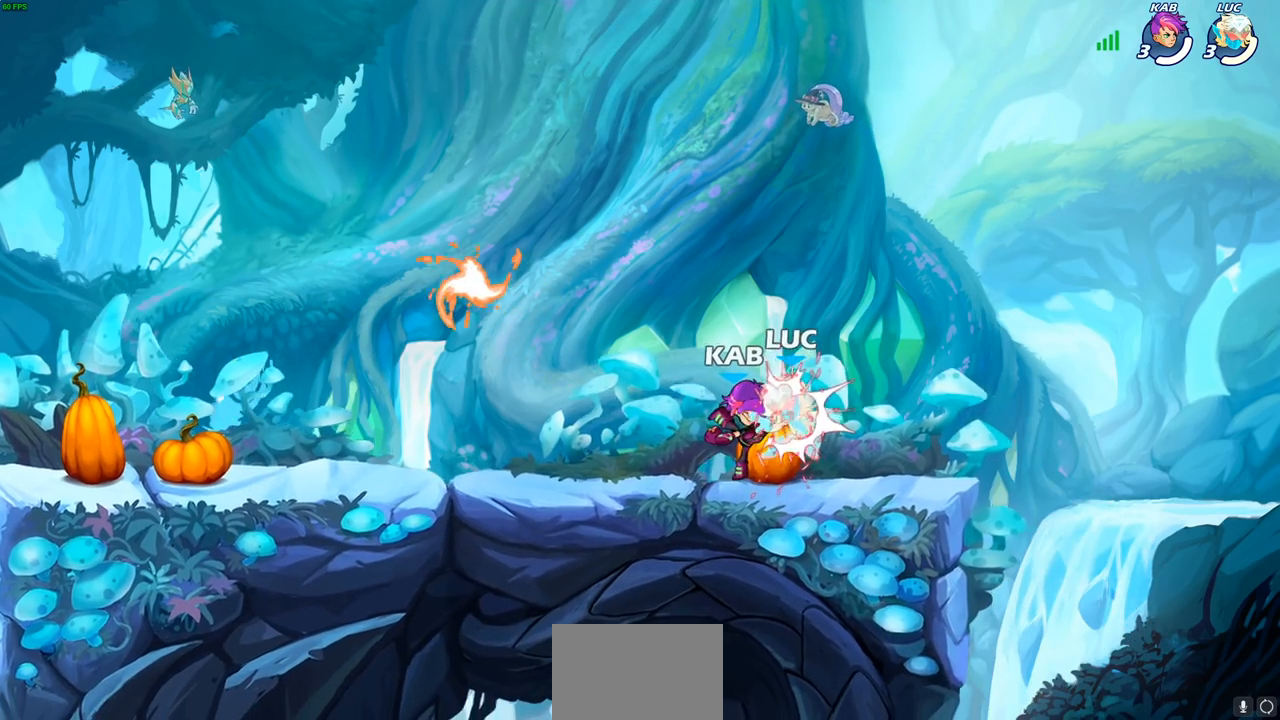
{"buttons": [], "left_stick": "center", "right_stick": "center", "events": []}
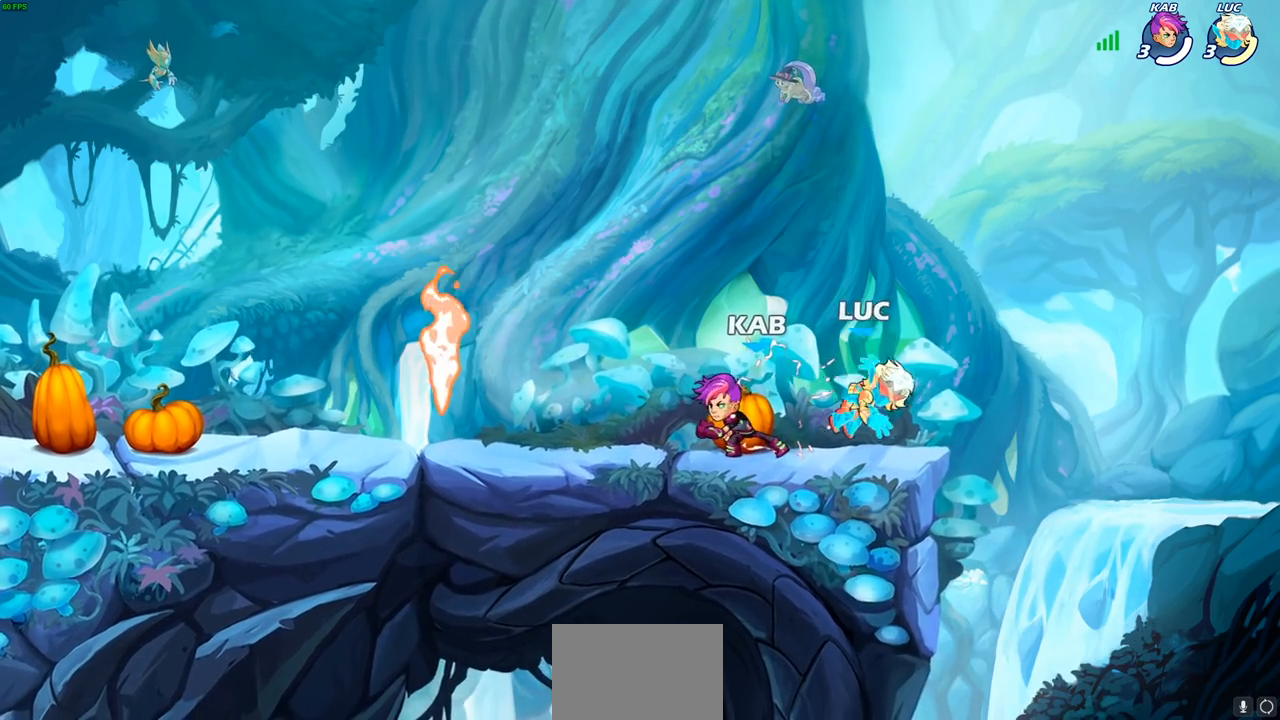
{"buttons": [], "left_stick": "left", "right_stick": "center", "events": [[67, "left_stick", "right"], [233, "CROSS", "down"], [300, "left_stick", "up"], [350, "left_stick", "up-left"], [400, "CROSS", "up"], [450, "left_stick", "left"]]}
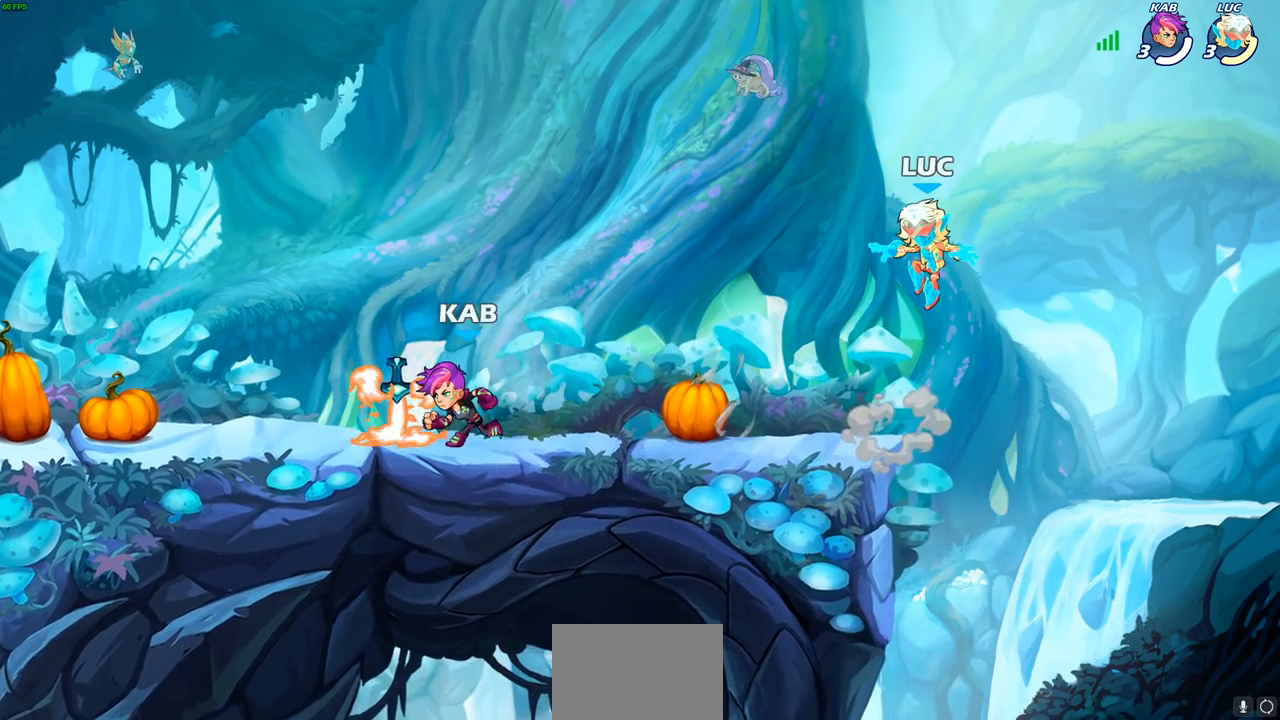
{"buttons": [], "left_stick": "up-left", "right_stick": "center", "events": [[117, "left_stick", "down-left"], [317, "left_stick", "down-right"], [450, "left_stick", "up-right"], [500, "left_stick", "up-left"]]}
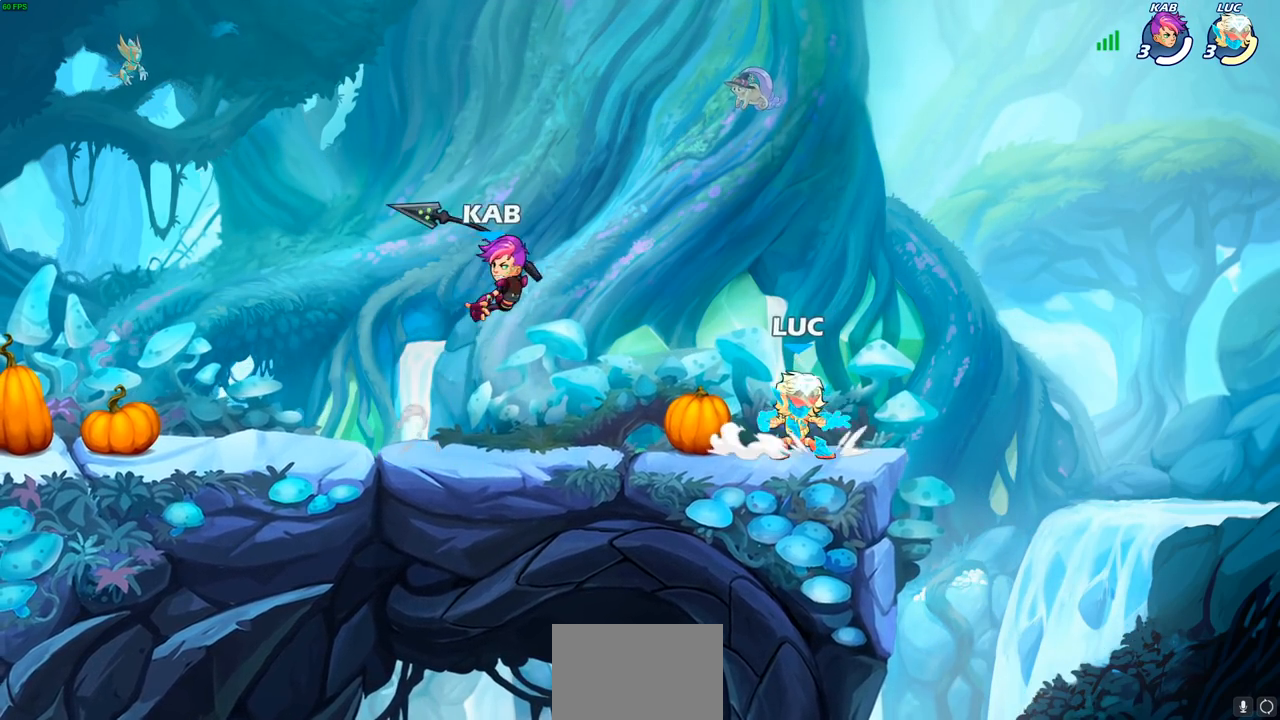
{"buttons": [], "left_stick": "center", "right_stick": "center", "events": [[100, "left_stick", "right"], [183, "left_stick", "up-left"], [383, "left_stick", "center"]]}
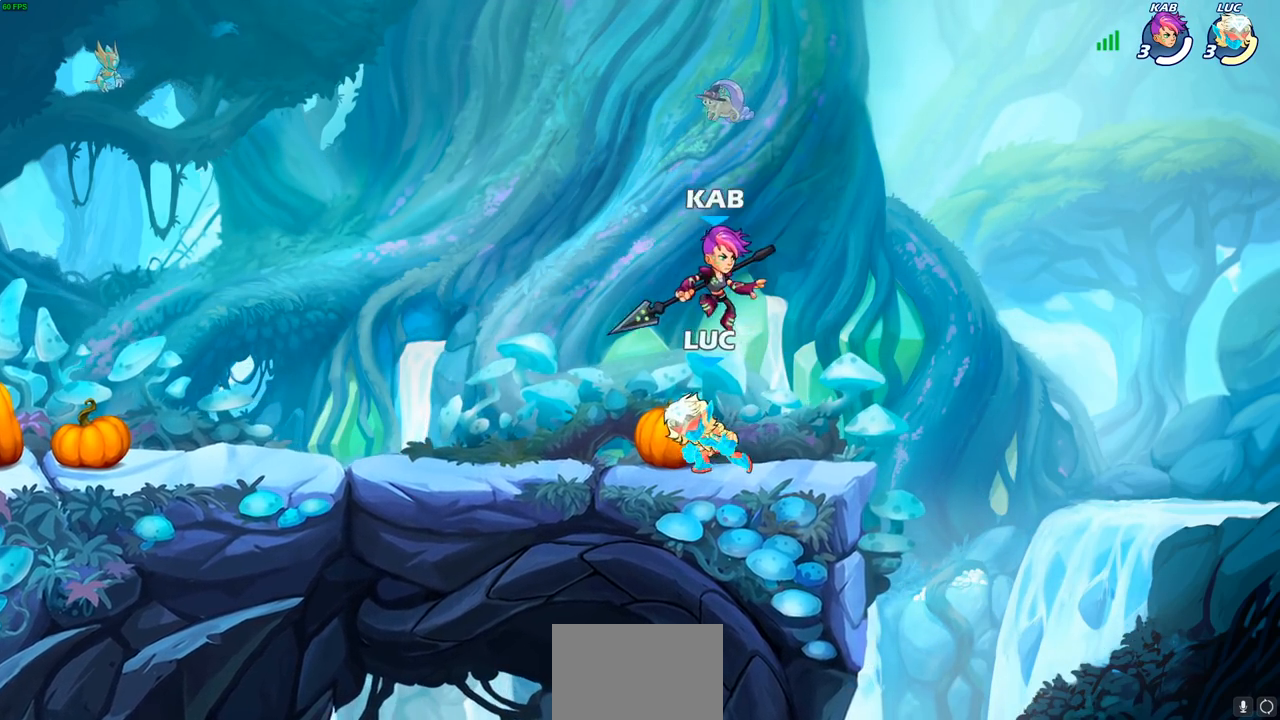
{"buttons": [], "left_stick": "right", "right_stick": "center", "events": [[217, "left_stick", "right"]]}
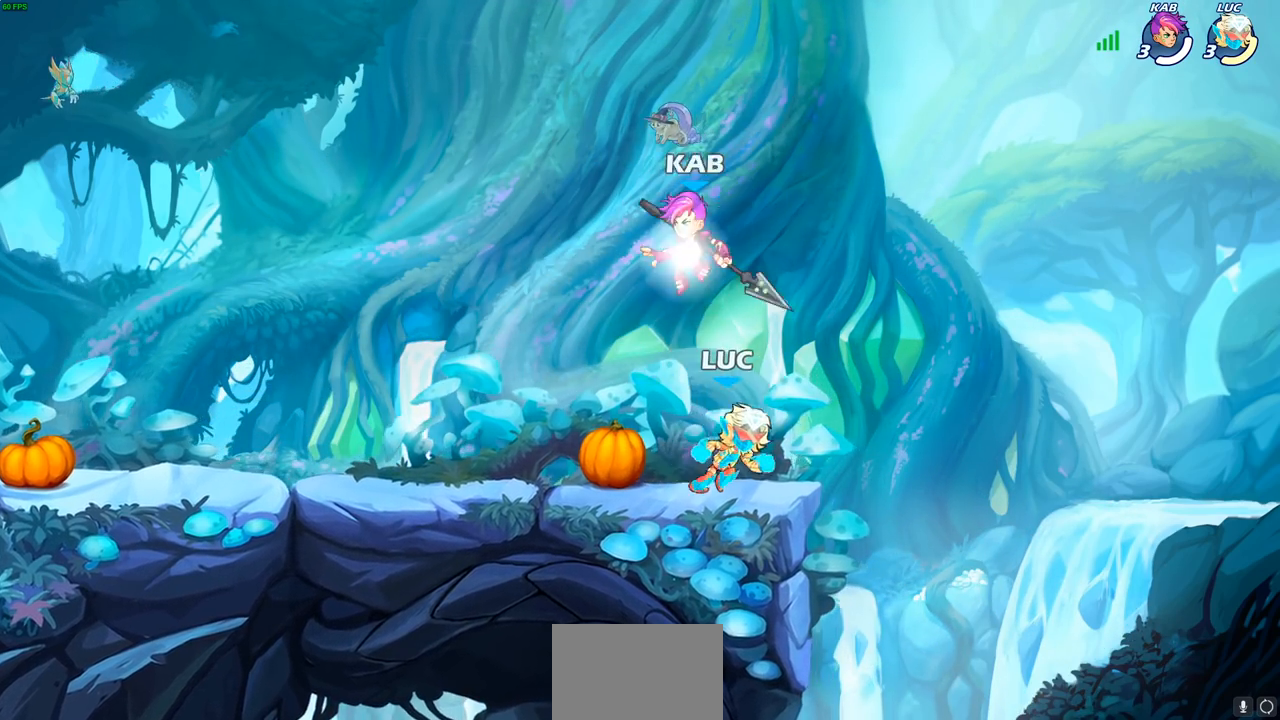
{"buttons": ["R2"], "left_stick": "left", "right_stick": "center", "events": [[33, "left_stick", "up-left"], [100, "left_stick", "left"], [350, "R2", "down"], [367, "R1", "down"], [467, "R1", "up"]]}
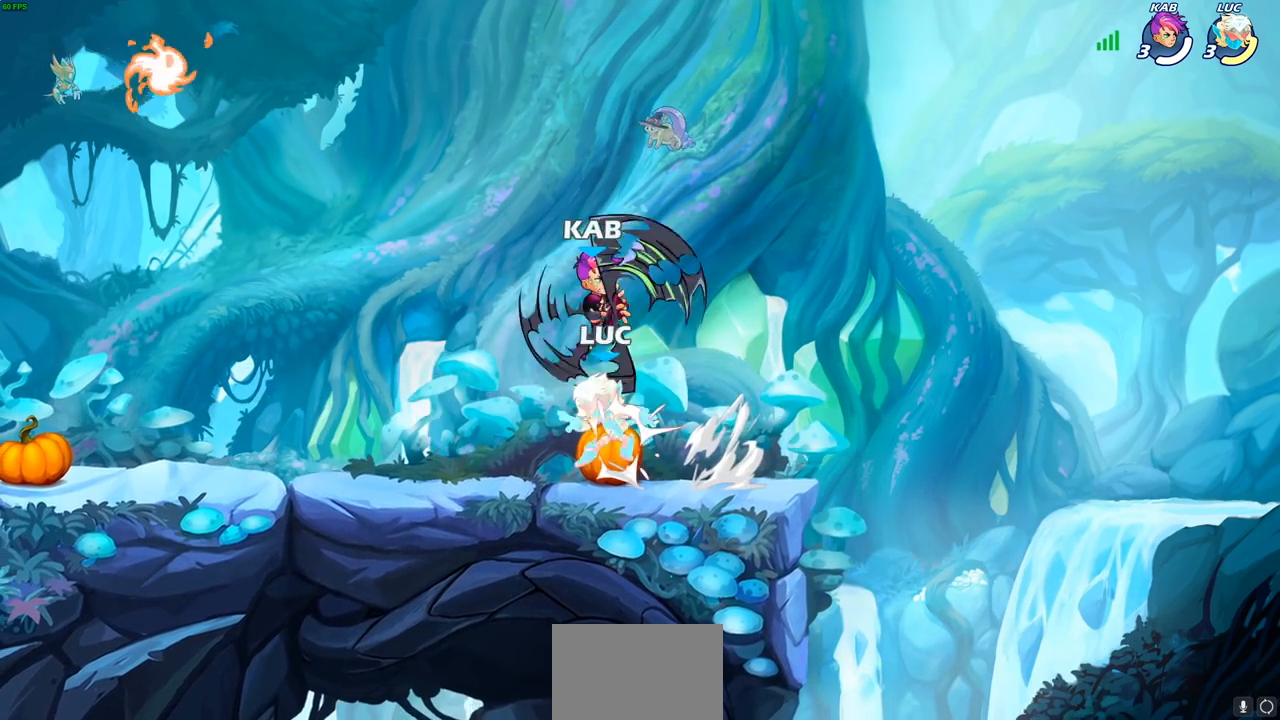
{"buttons": [], "left_stick": "down-left", "right_stick": "center", "events": [[67, "R2", "up"], [450, "left_stick", "down-left"]]}
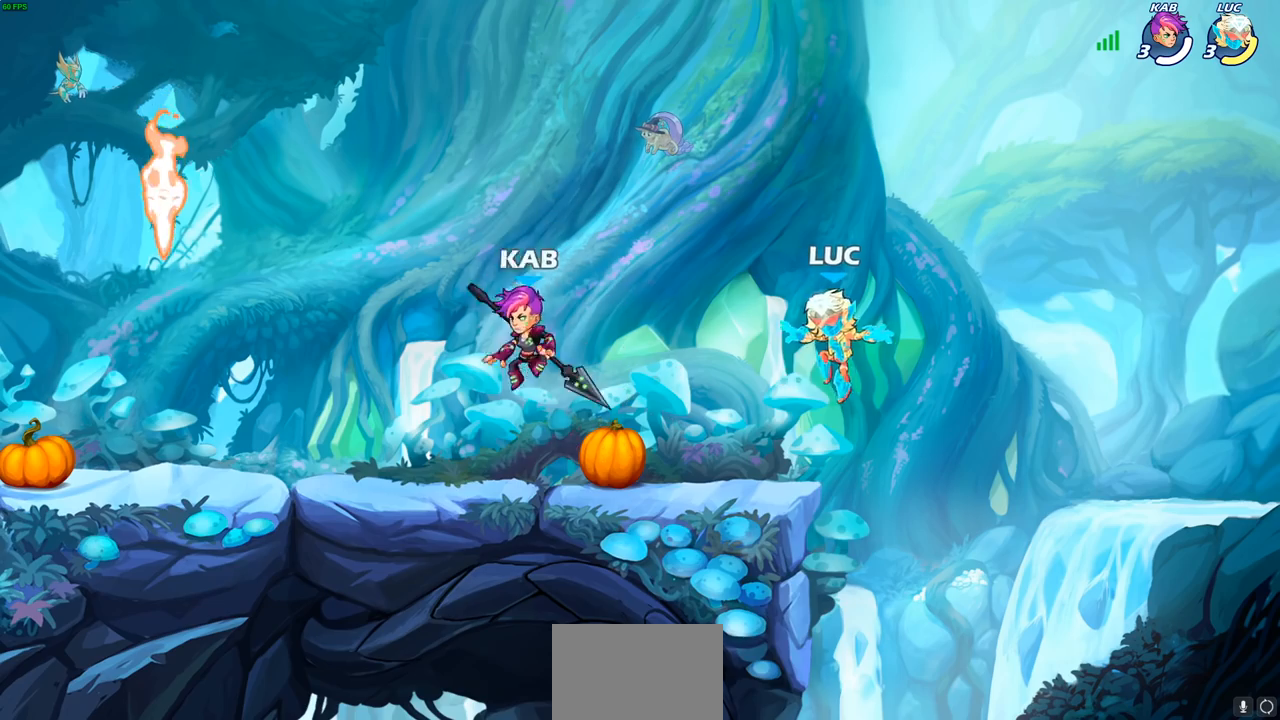
{"buttons": ["CROSS"], "left_stick": "up-left", "right_stick": "center", "events": [[33, "CROSS", "down"], [50, "left_stick", "left"], [183, "CROSS", "up"], [367, "CROSS", "down"], [400, "left_stick", "up-left"]]}
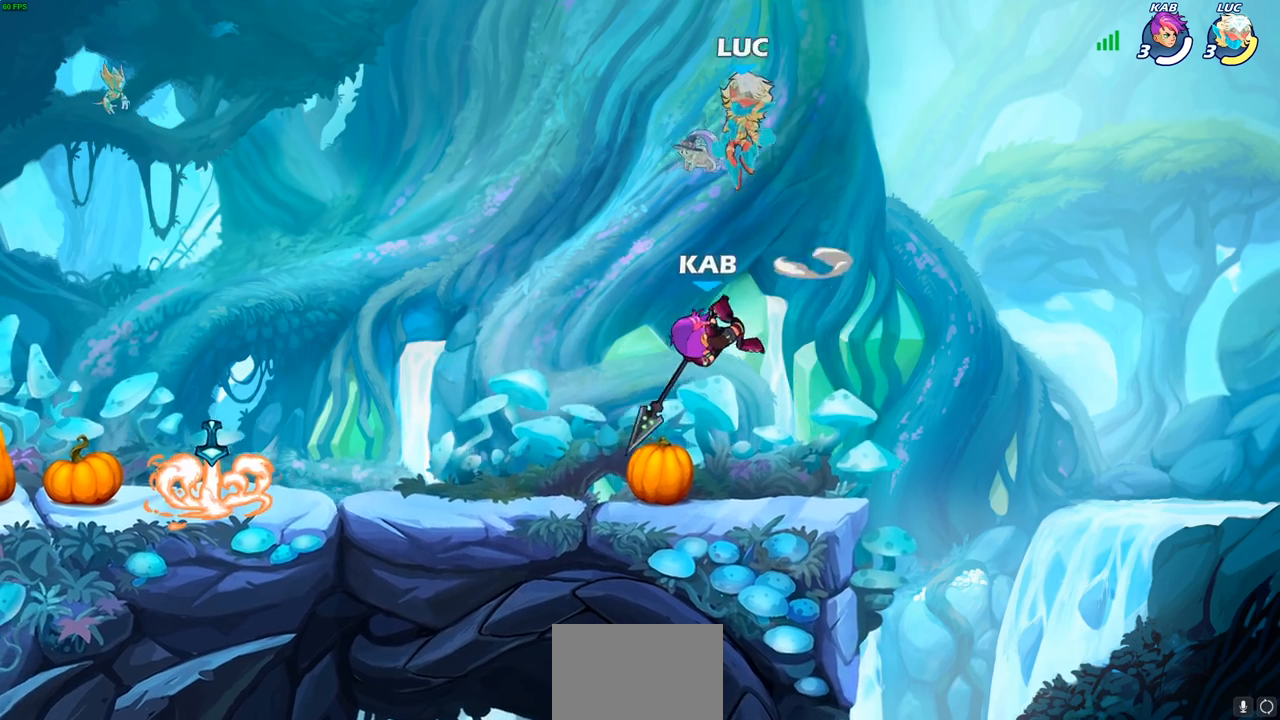
{"buttons": [], "left_stick": "down-left", "right_stick": "center", "events": [[17, "CROSS", "up"], [133, "left_stick", "down-left"]]}
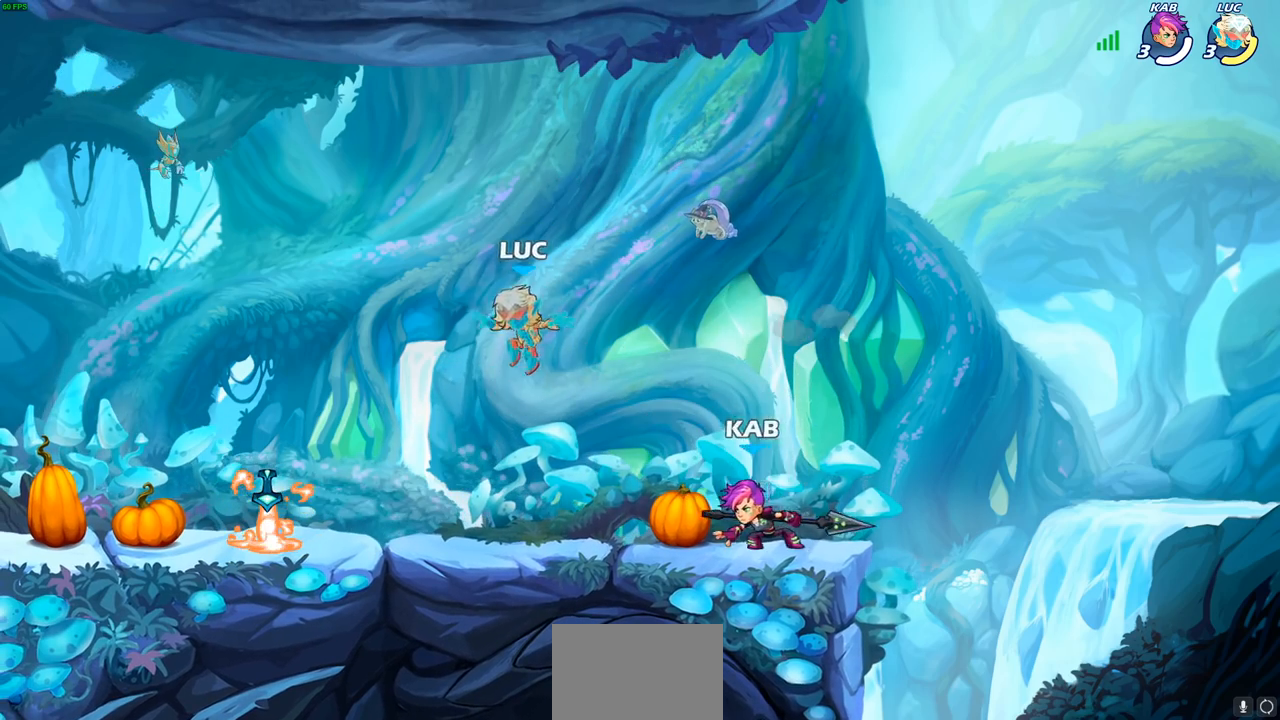
{"buttons": ["CROSS", "R1"], "left_stick": "left", "right_stick": "center", "events": [[100, "left_stick", "left"], [233, "R2", "down"], [333, "R2", "up"], [400, "R1", "down"], [467, "CROSS", "down"]]}
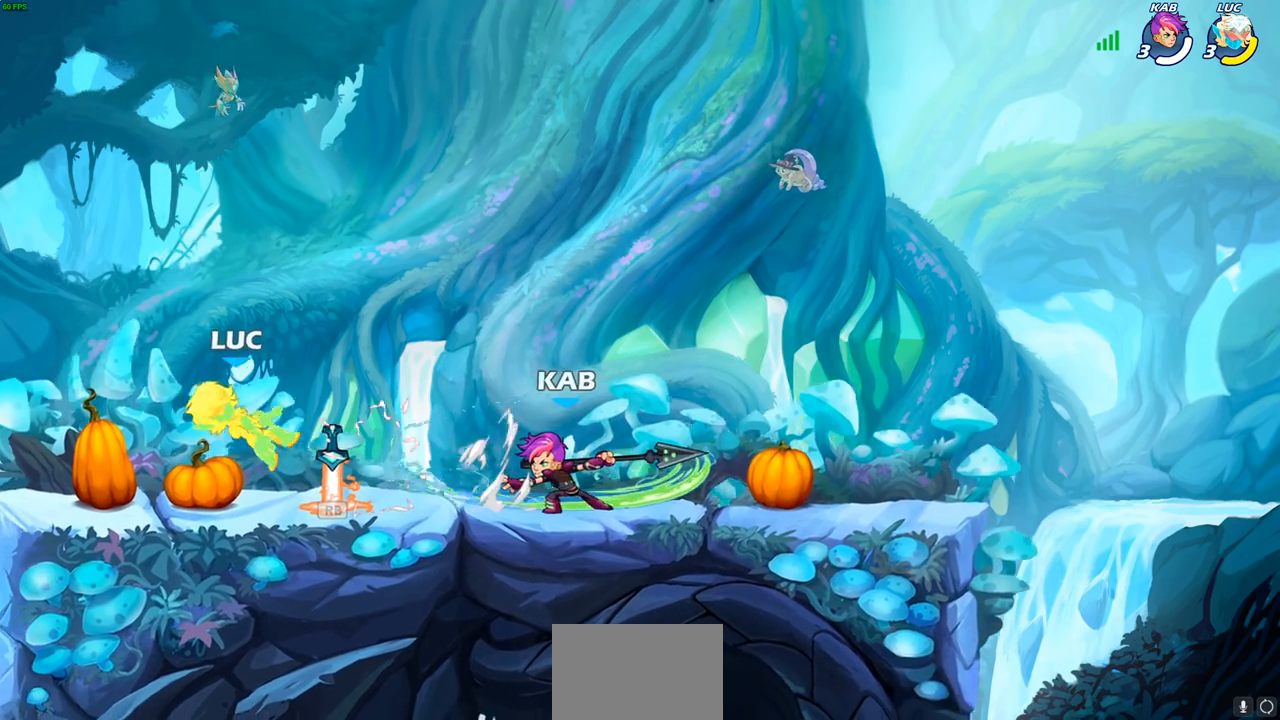
{"buttons": ["CROSS"], "left_stick": "up", "right_stick": "center", "events": [[50, "R1", "up"], [83, "CROSS", "up"], [133, "left_stick", "right"], [200, "left_stick", "center"], [250, "left_stick", "right"], [467, "left_stick", "up"], [483, "CROSS", "down"]]}
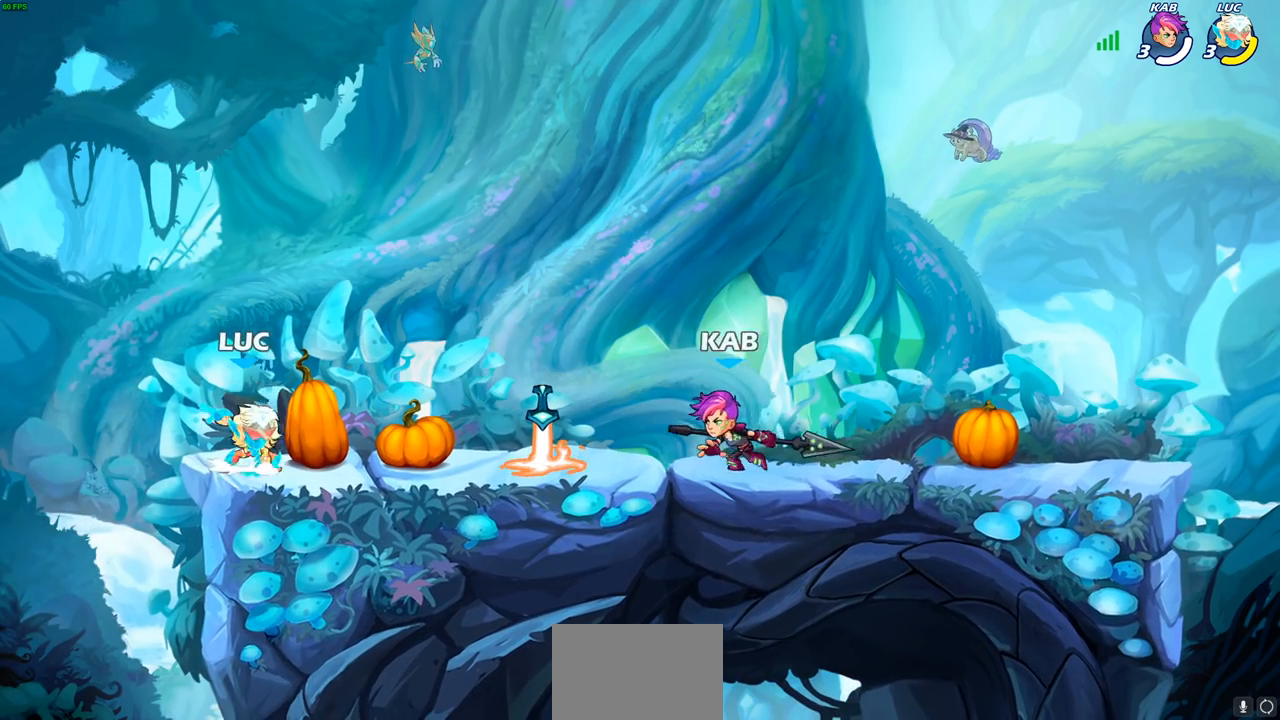
{"buttons": [], "left_stick": "right", "right_stick": "center", "events": [[33, "left_stick", "center"], [150, "CROSS", "up"], [217, "CROSS", "down"], [233, "left_stick", "up-right"], [383, "CROSS", "up"], [483, "left_stick", "right"]]}
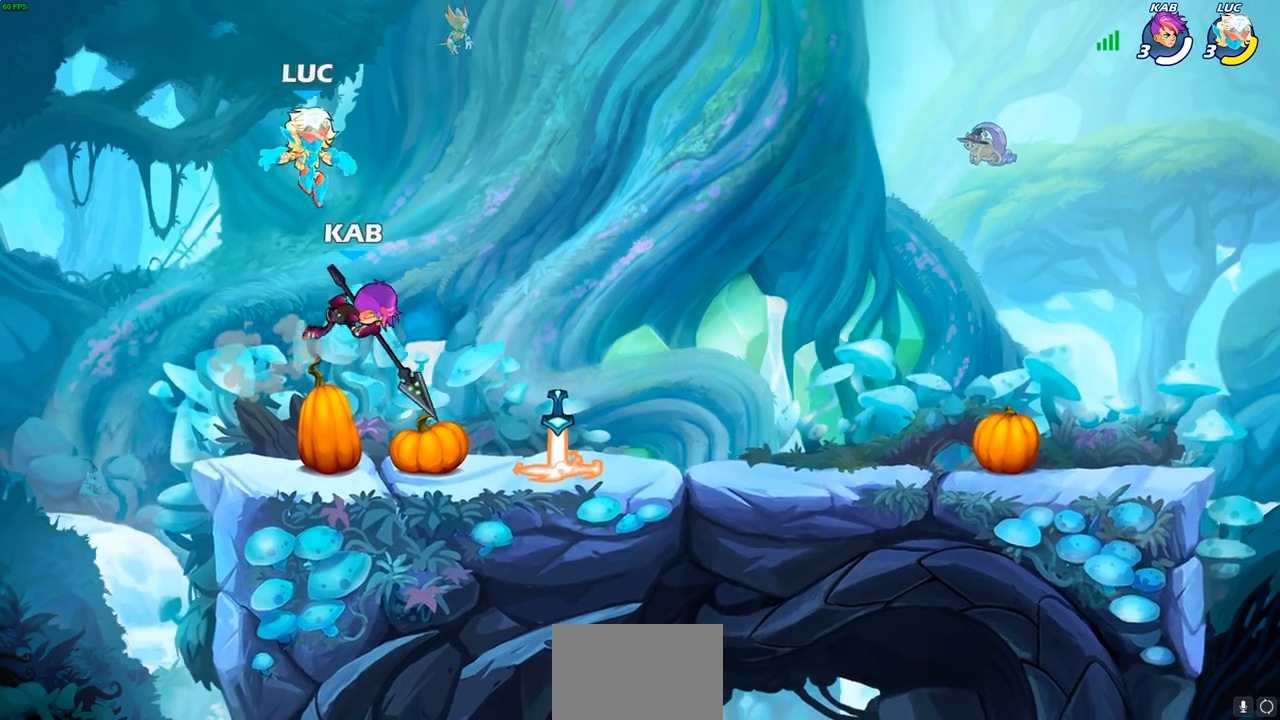
{"buttons": ["SQUARE"], "left_stick": "left", "right_stick": "center", "events": [[17, "left_stick", "down-right"], [67, "left_stick", "down-left"], [233, "left_stick", "center"], [250, "SQUARE", "down"], [350, "SQUARE", "up"], [467, "SQUARE", "down"], [500, "left_stick", "left"]]}
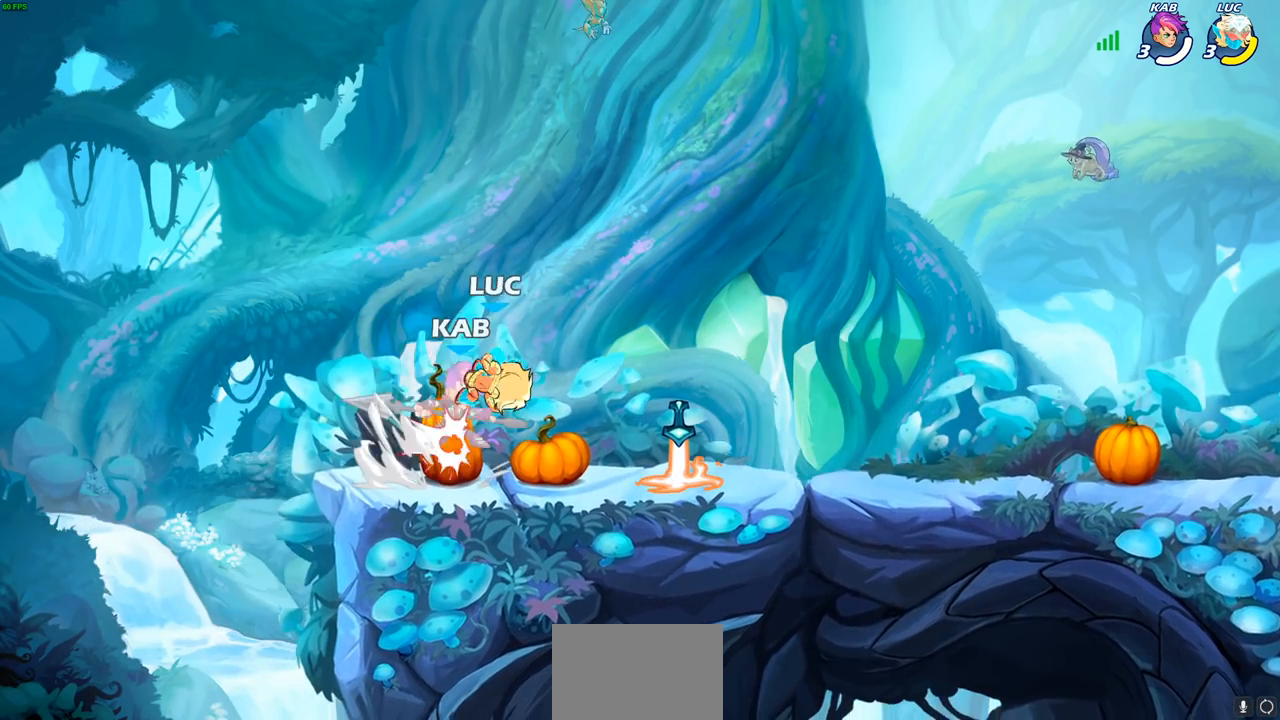
{"buttons": [], "left_stick": "right", "right_stick": "center", "events": [[83, "SQUARE", "up"], [117, "left_stick", "center"], [183, "SQUARE", "down"], [300, "SQUARE", "up"], [367, "left_stick", "right"]]}
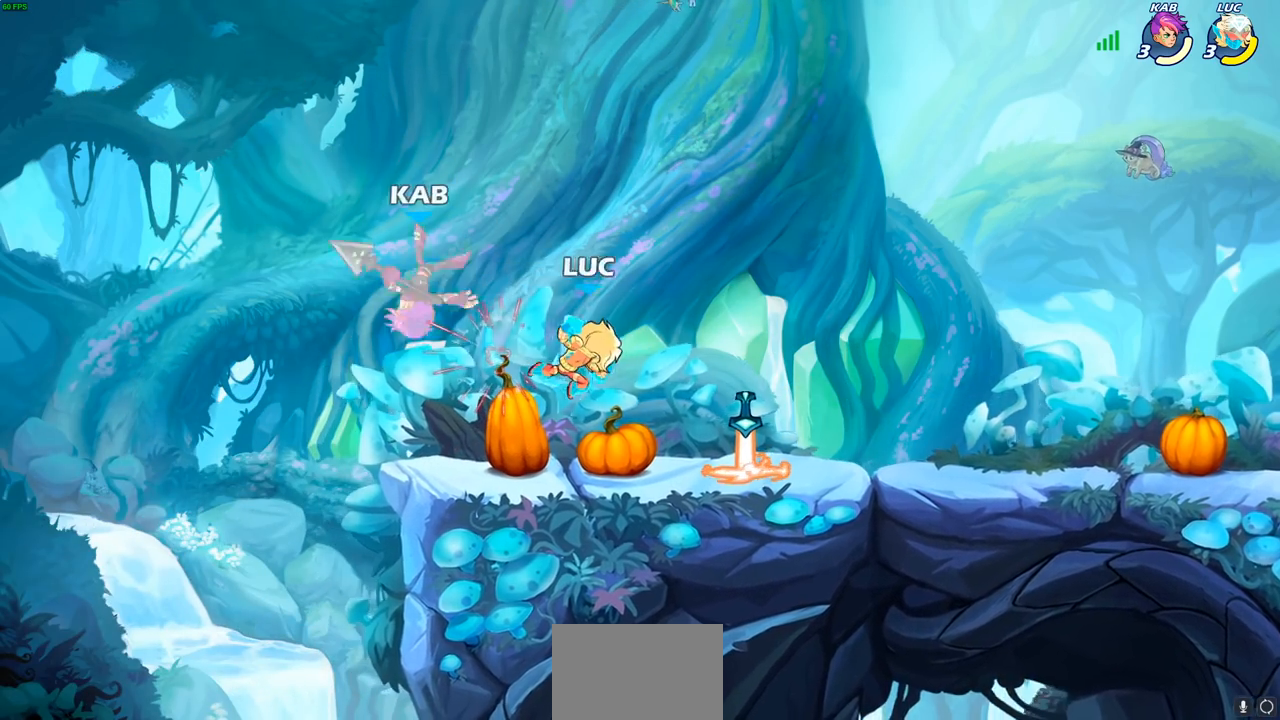
{"buttons": [], "left_stick": "center", "right_stick": "center", "events": [[250, "R1", "down"], [333, "left_stick", "up-left"], [350, "R1", "up"], [467, "left_stick", "center"]]}
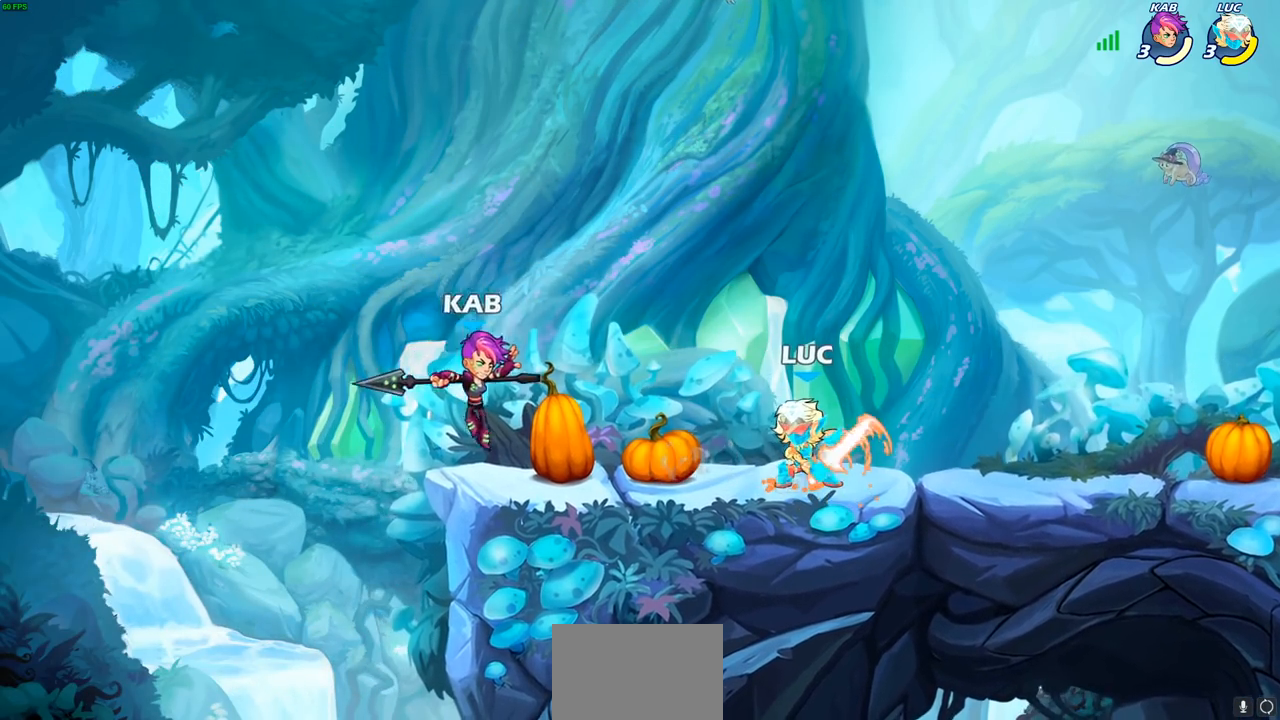
{"buttons": ["SQUARE"], "left_stick": "center", "right_stick": "center", "events": [[300, "SQUARE", "down"], [400, "SQUARE", "up"], [483, "SQUARE", "down"]]}
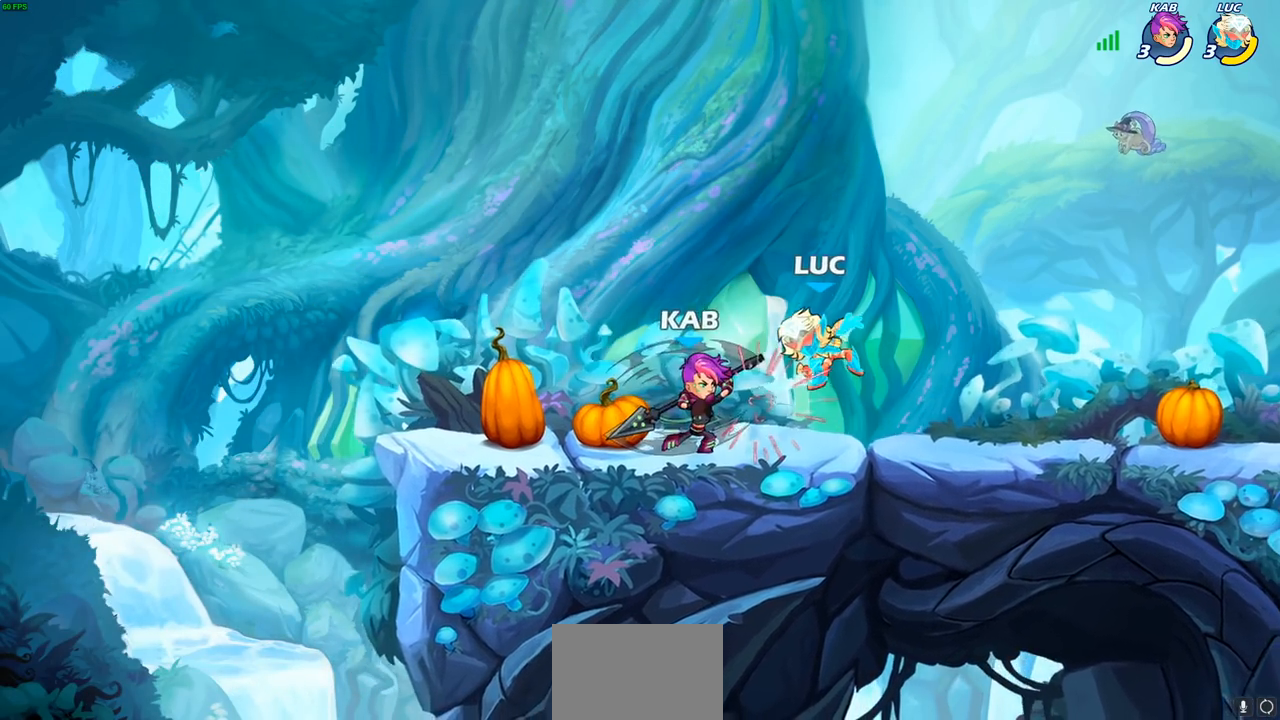
{"buttons": ["CROSS", "R2"], "left_stick": "up", "right_stick": "center", "events": [[100, "SQUARE", "up"], [217, "left_stick", "up-right"], [367, "CROSS", "down"], [417, "R2", "down"], [467, "left_stick", "up"]]}
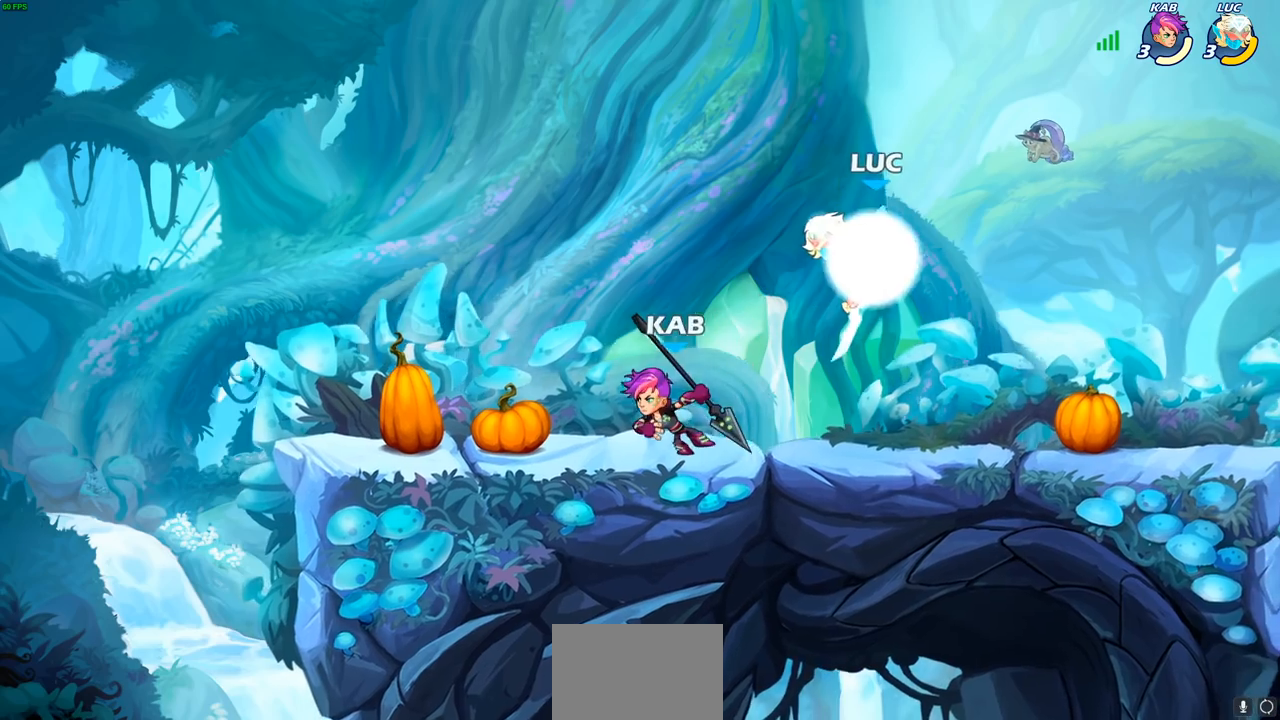
{"buttons": [], "left_stick": "down-right", "right_stick": "center", "events": [[100, "CROSS", "up"], [100, "left_stick", "up-left"], [150, "R2", "up"], [233, "CROSS", "down"], [383, "CROSS", "up"], [383, "left_stick", "up-right"], [450, "left_stick", "down-right"]]}
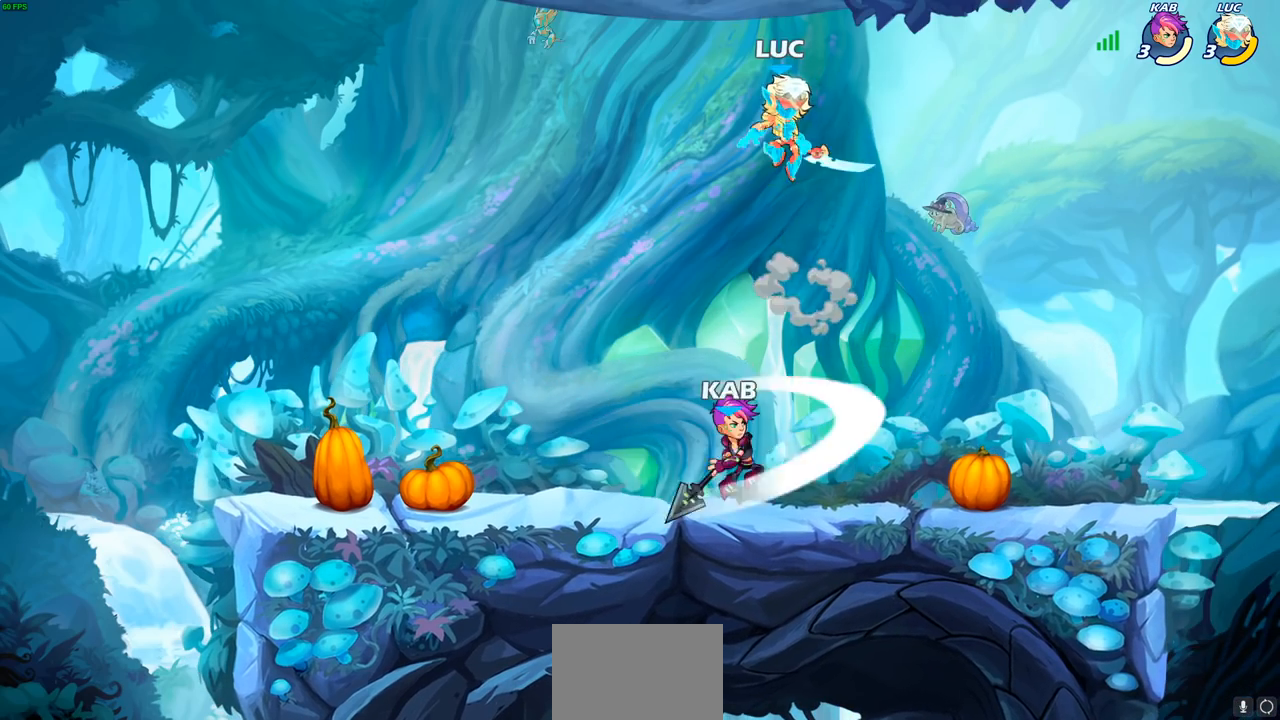
{"buttons": [], "left_stick": "up-right", "right_stick": "center", "events": [[33, "left_stick", "down-left"], [150, "SQUARE", "down"], [250, "SQUARE", "up"], [400, "left_stick", "up-left"], [500, "left_stick", "up-right"]]}
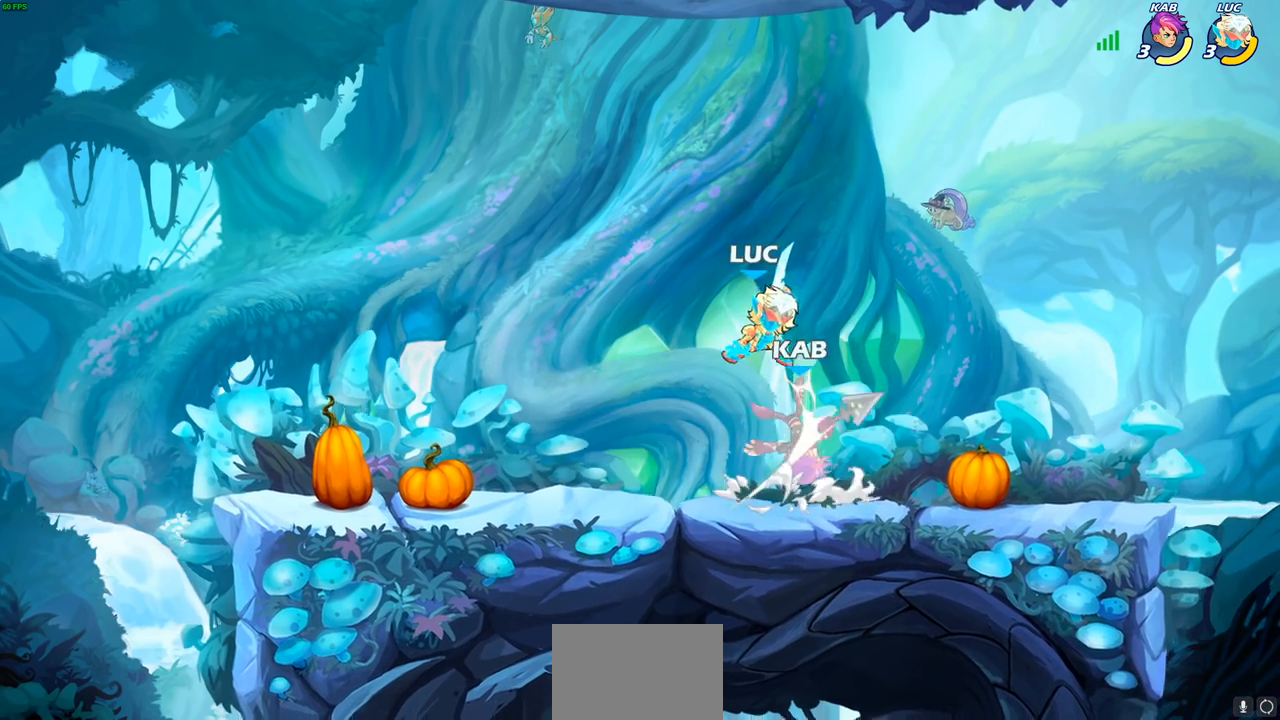
{"buttons": [], "left_stick": "up-left", "right_stick": "center", "events": [[133, "CIRCLE", "down"], [250, "CIRCLE", "up"], [300, "left_stick", "up-left"]]}
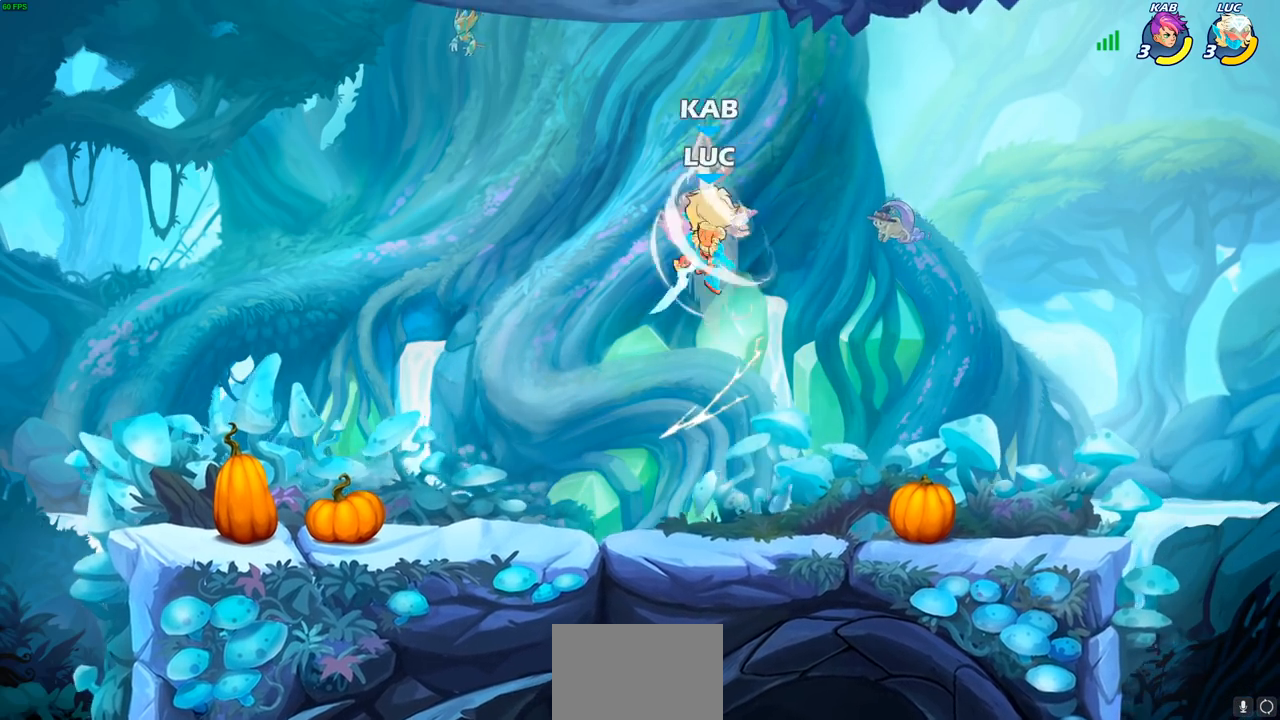
{"buttons": [], "left_stick": "down", "right_stick": "center", "events": [[17, "left_stick", "center"], [317, "left_stick", "down"]]}
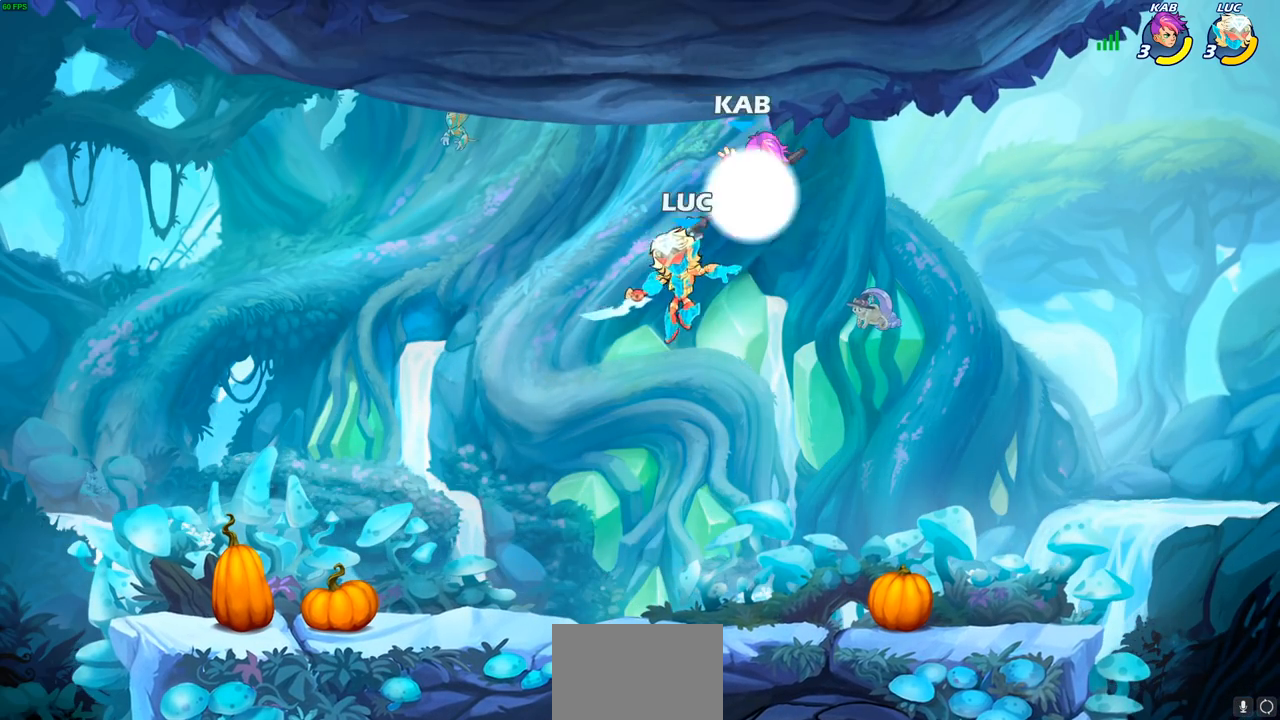
{"buttons": [], "left_stick": "right", "right_stick": "center", "events": [[33, "left_stick", "up"], [83, "SQUARE", "down"], [150, "SQUARE", "up"], [233, "left_stick", "right"]]}
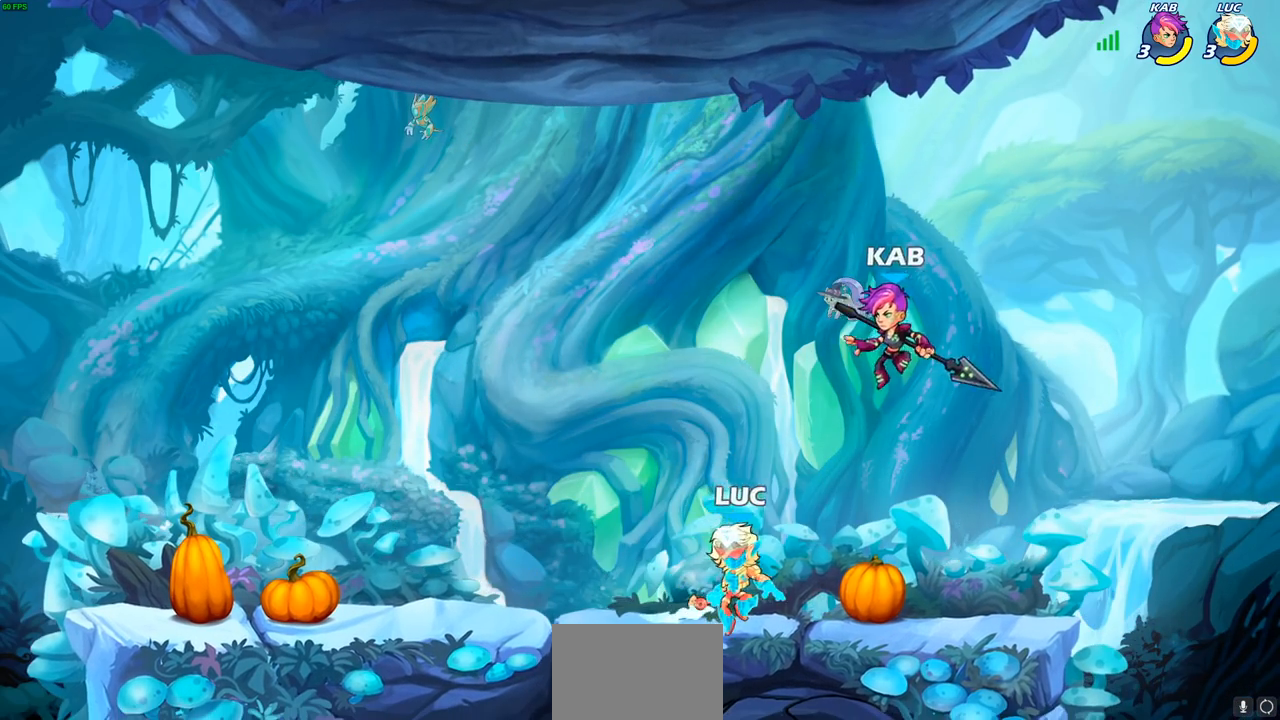
{"buttons": ["SQUARE"], "left_stick": "center", "right_stick": "center", "events": [[67, "left_stick", "center"], [117, "SQUARE", "down"], [200, "SQUARE", "up"], [283, "SQUARE", "down"], [383, "SQUARE", "up"], [483, "SQUARE", "down"]]}
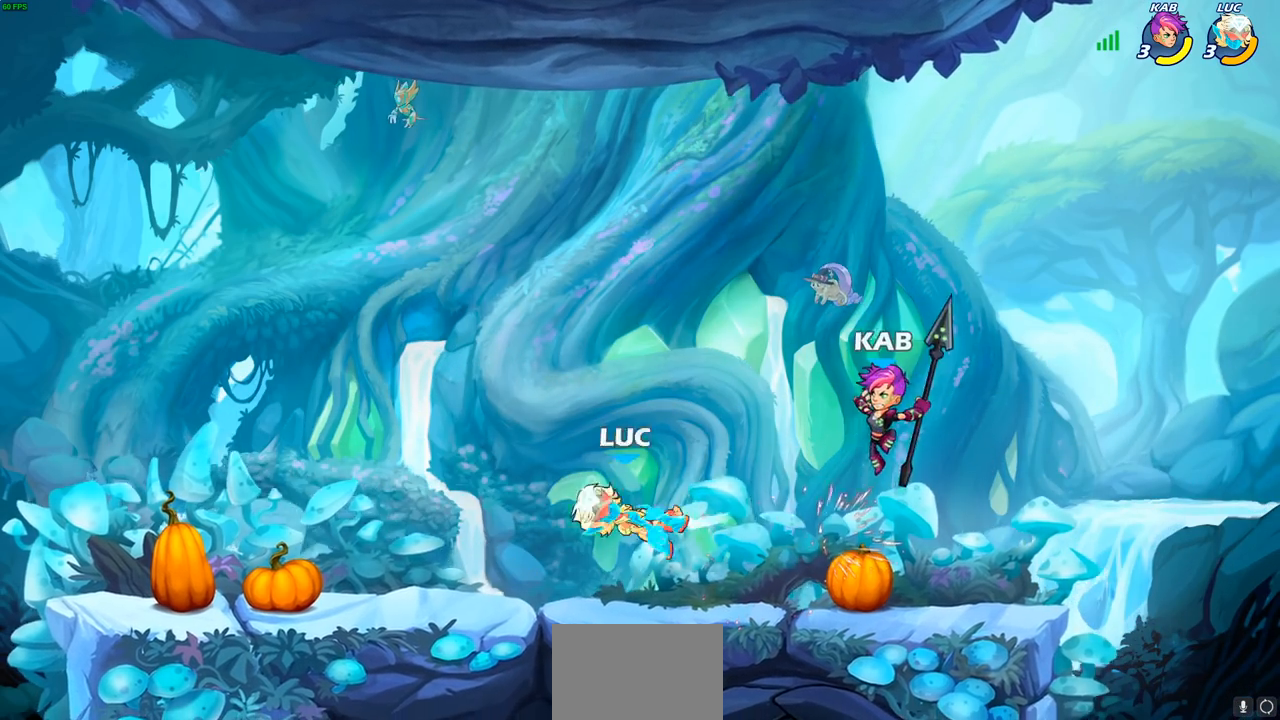
{"buttons": ["SQUARE"], "left_stick": "right", "right_stick": "center", "events": [[67, "SQUARE", "up"], [333, "left_stick", "right"], [367, "R1", "down"], [367, "R2", "down"], [400, "SQUARE", "down"], [433, "R1", "up"], [500, "R2", "up"]]}
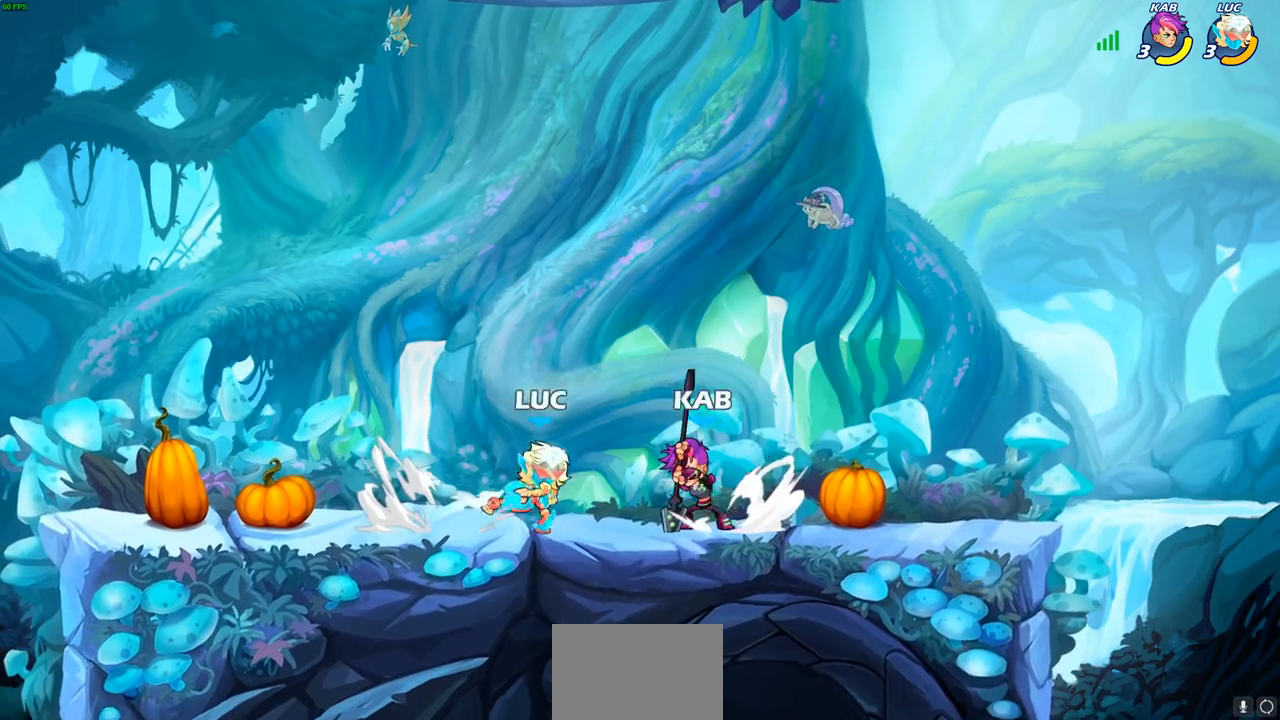
{"buttons": [], "left_stick": "right", "right_stick": "center", "events": [[33, "SQUARE", "up"], [117, "left_stick", "center"], [300, "left_stick", "right"]]}
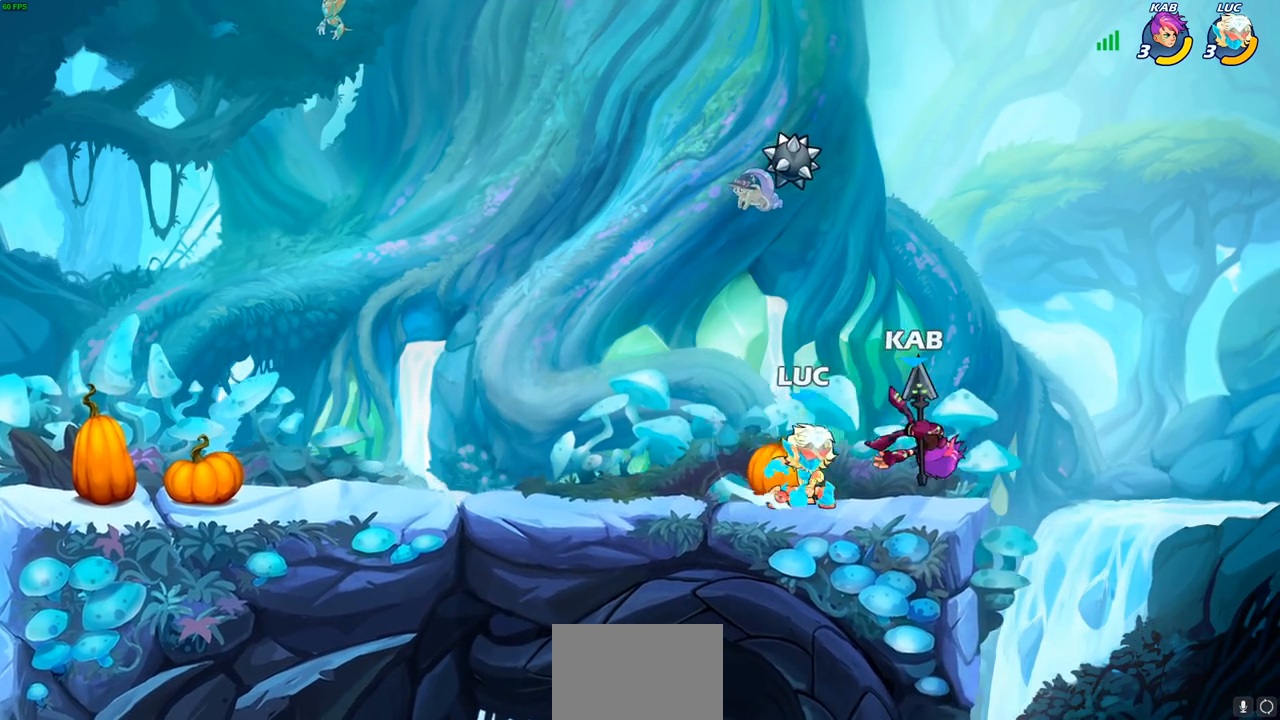
{"buttons": [], "left_stick": "center", "right_stick": "center", "events": [[50, "SQUARE", "down"], [50, "left_stick", "center"], [133, "SQUARE", "up"], [233, "SQUARE", "down"], [333, "SQUARE", "up"]]}